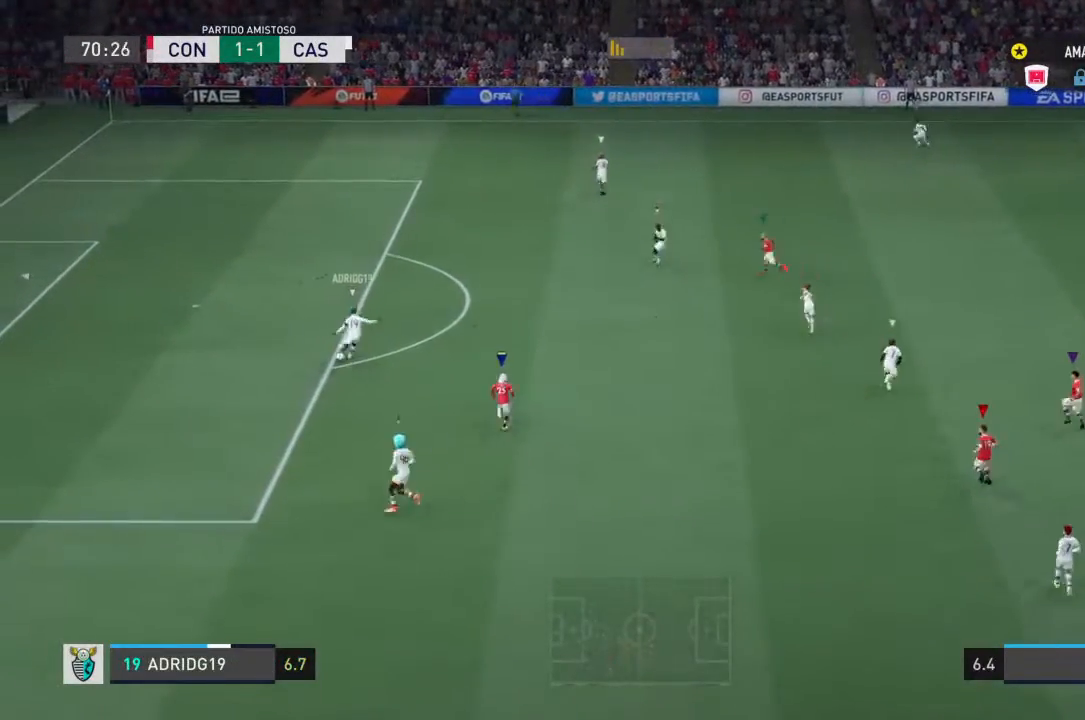
Gameplay with a controller (PlayStation layout); each line is a JSON object with the inputs held at the frame after it. "events" lists button and stick changes between this image and that frame as [ms after this image, input, new state], when the widget could be followed in between. Not read: L2 L3 R2 R3.
{"buttons": [], "left_stick": "center", "right_stick": "center", "events": [[133, "left_stick", "center"]]}
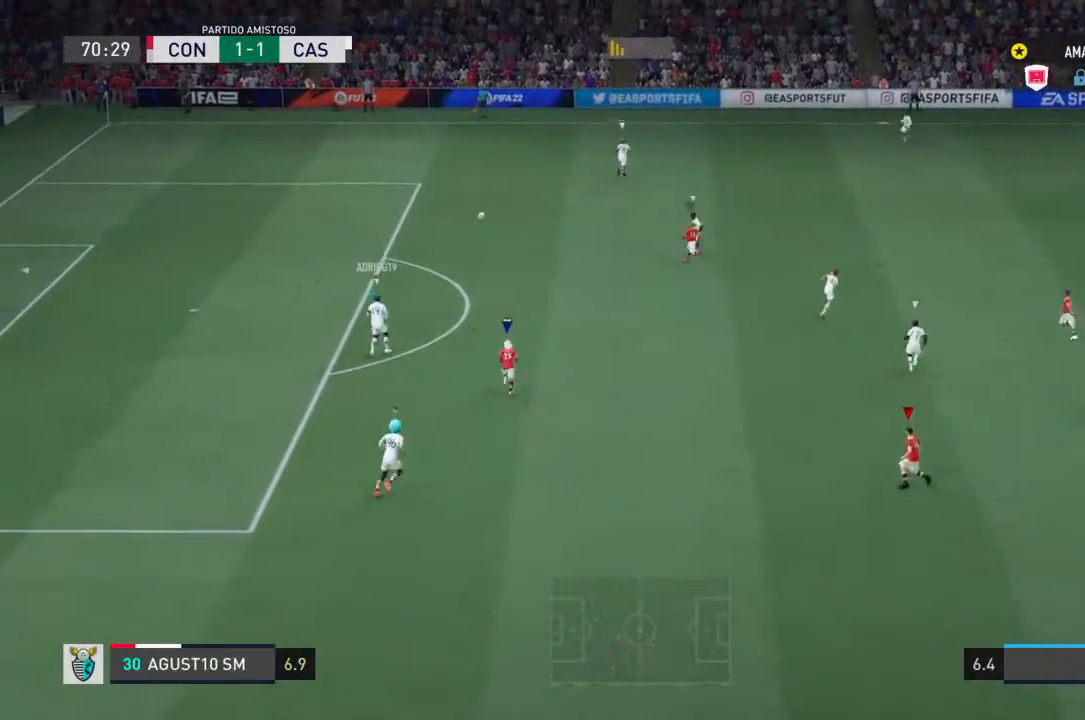
{"buttons": [], "left_stick": "center", "right_stick": "center", "events": []}
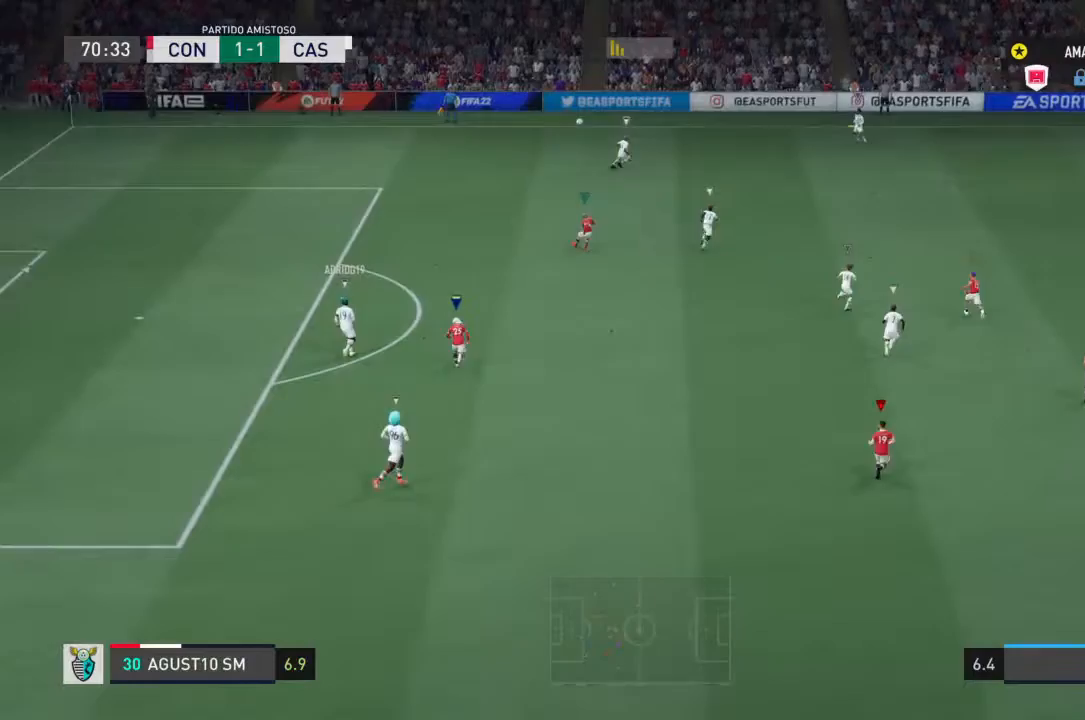
{"buttons": [], "left_stick": "up-left", "right_stick": "center", "events": [[300, "left_stick", "up-left"]]}
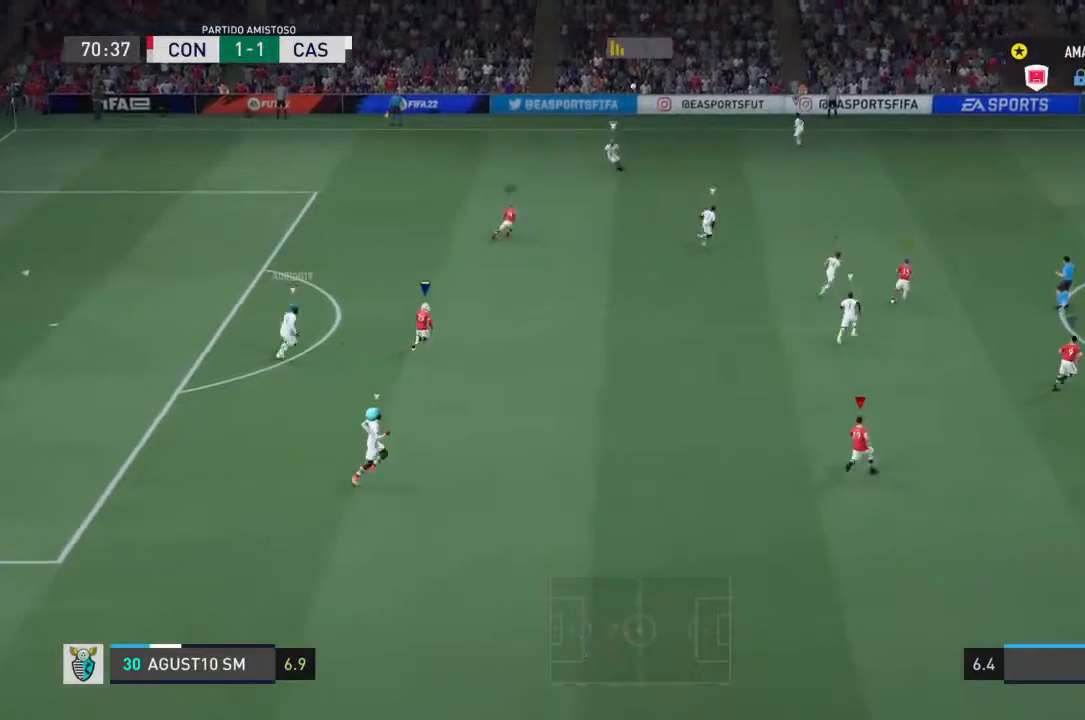
{"buttons": [], "left_stick": "up-right", "right_stick": "center", "events": [[67, "left_stick", "up-right"]]}
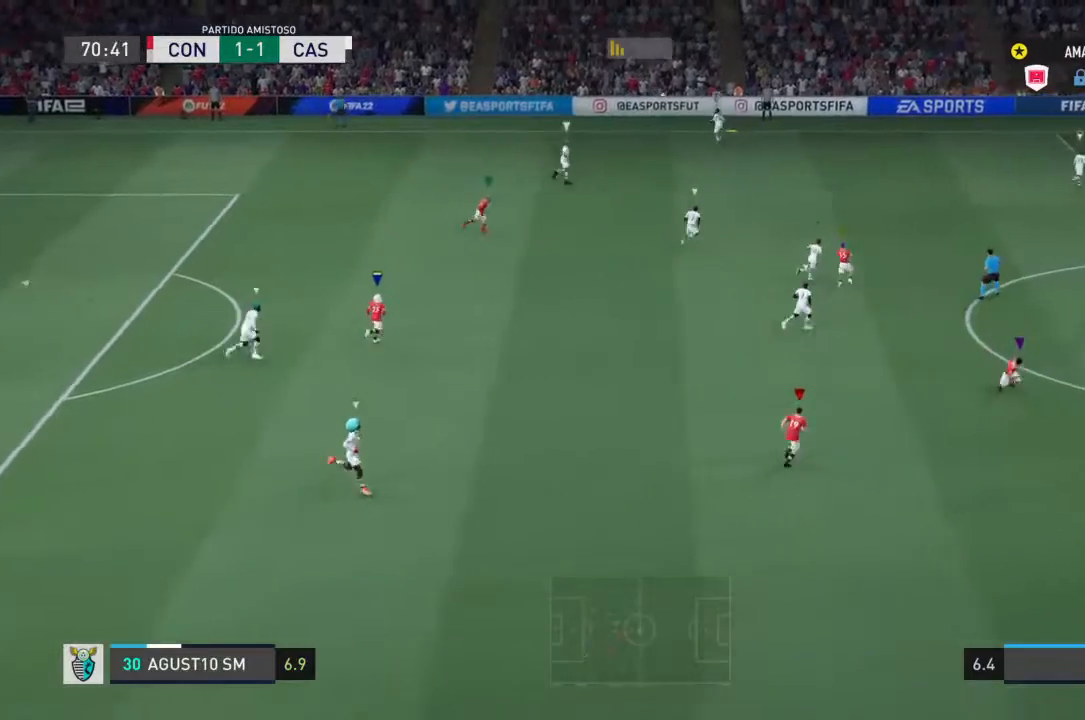
{"buttons": [], "left_stick": "center", "right_stick": "center", "events": [[467, "left_stick", "center"]]}
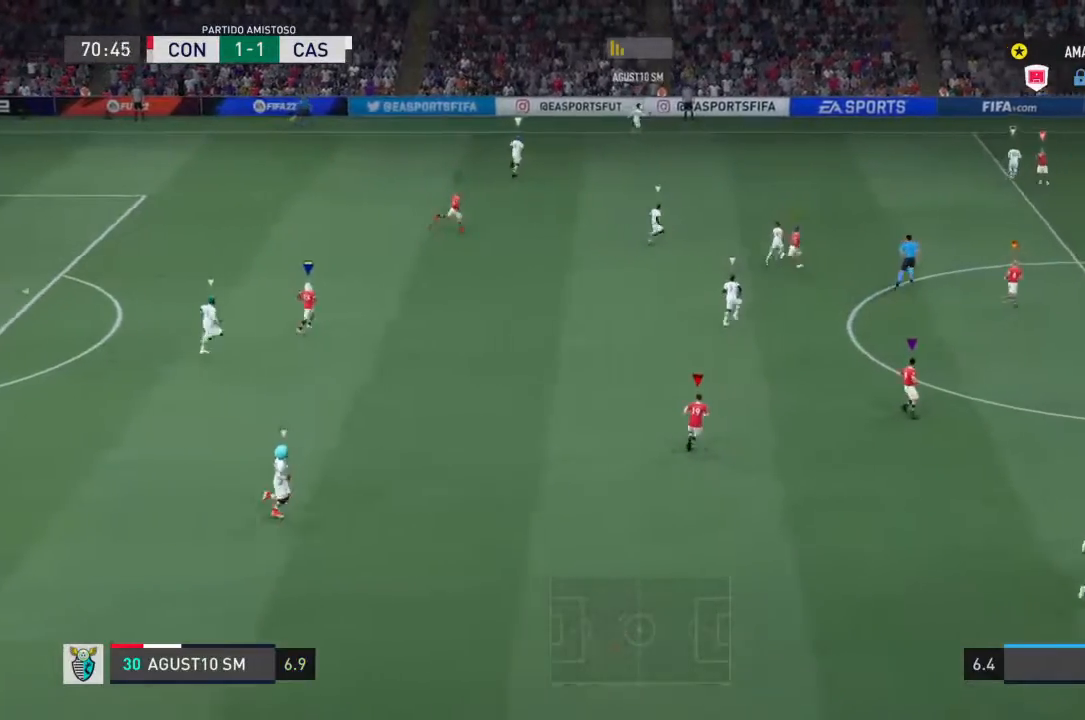
{"buttons": [], "left_stick": "center", "right_stick": "center", "events": []}
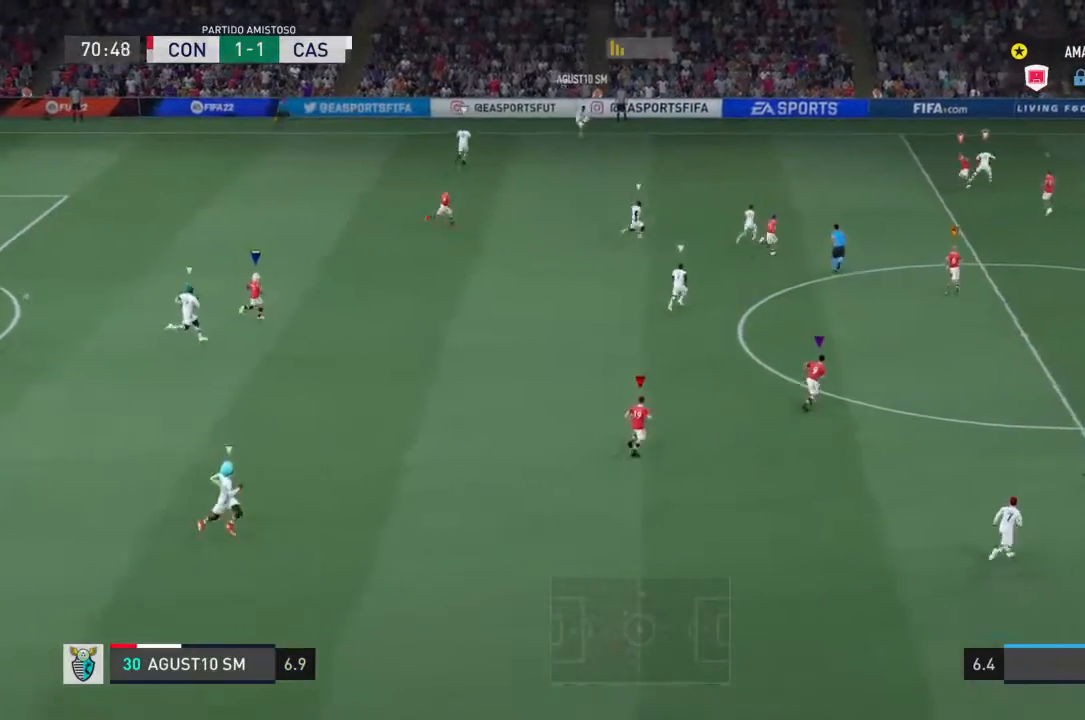
{"buttons": [], "left_stick": "up-right", "right_stick": "center", "events": [[433, "left_stick", "right"], [500, "left_stick", "up-right"]]}
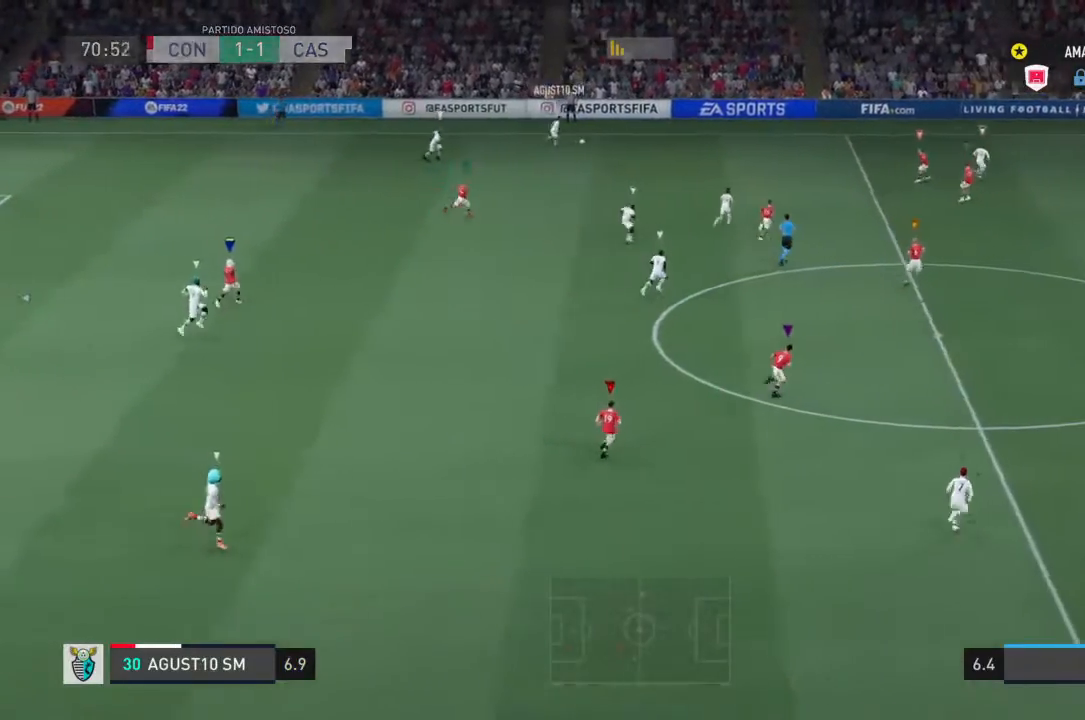
{"buttons": [], "left_stick": "up-right", "right_stick": "center", "events": []}
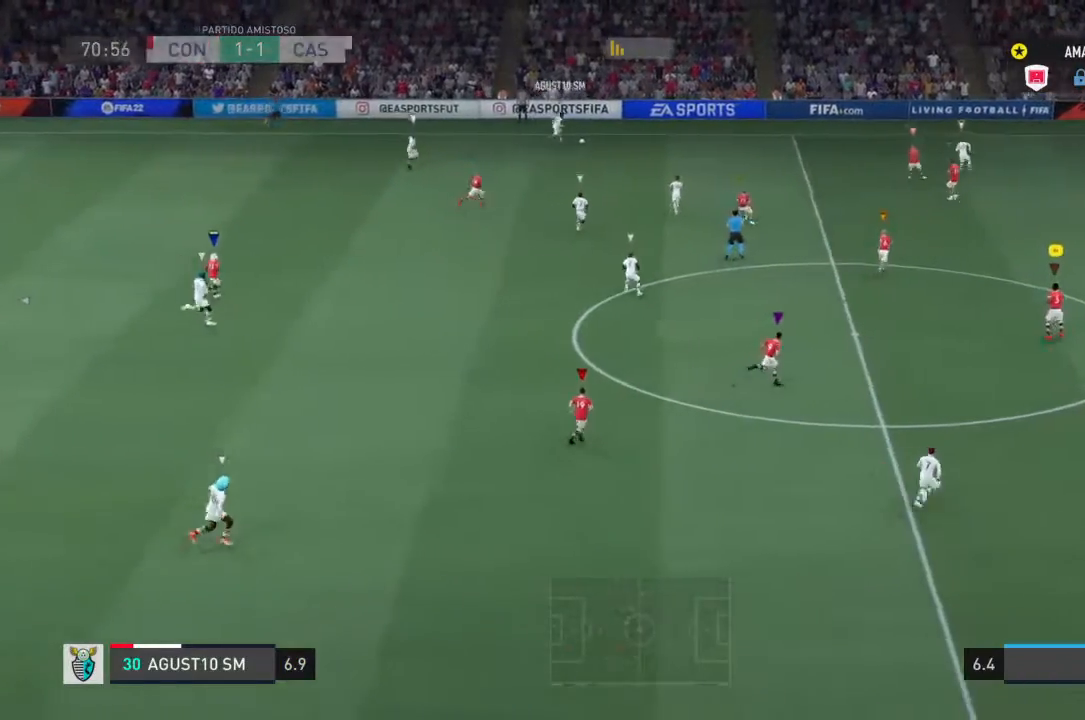
{"buttons": [], "left_stick": "right", "right_stick": "center", "events": [[300, "left_stick", "right"]]}
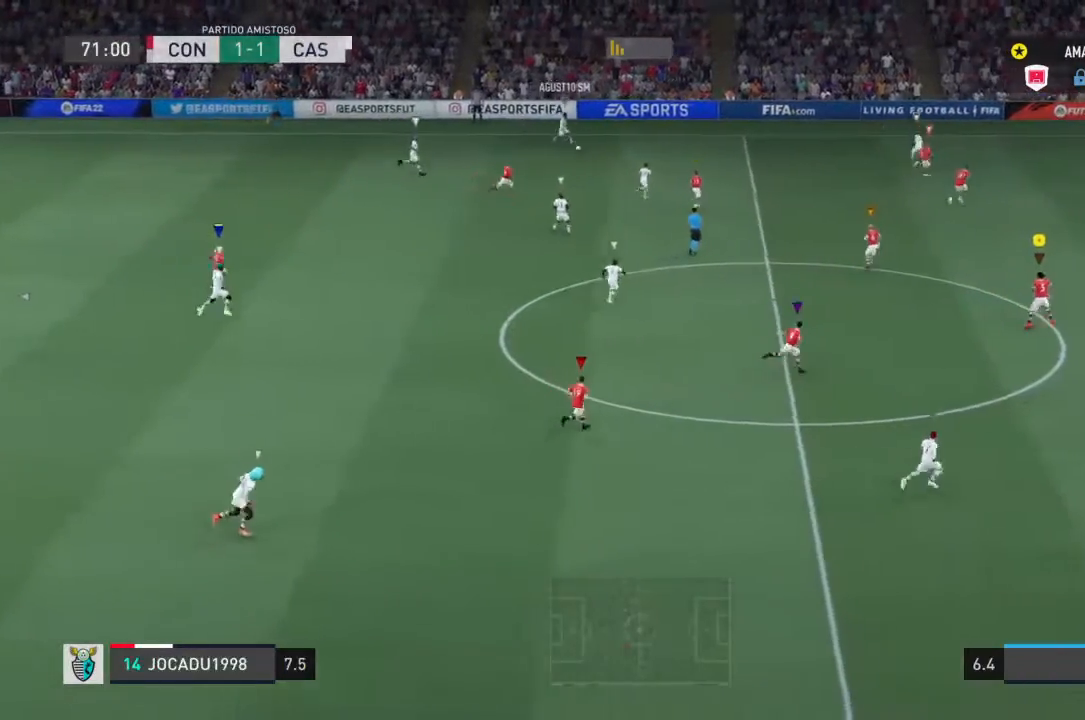
{"buttons": [], "left_stick": "right", "right_stick": "center", "events": []}
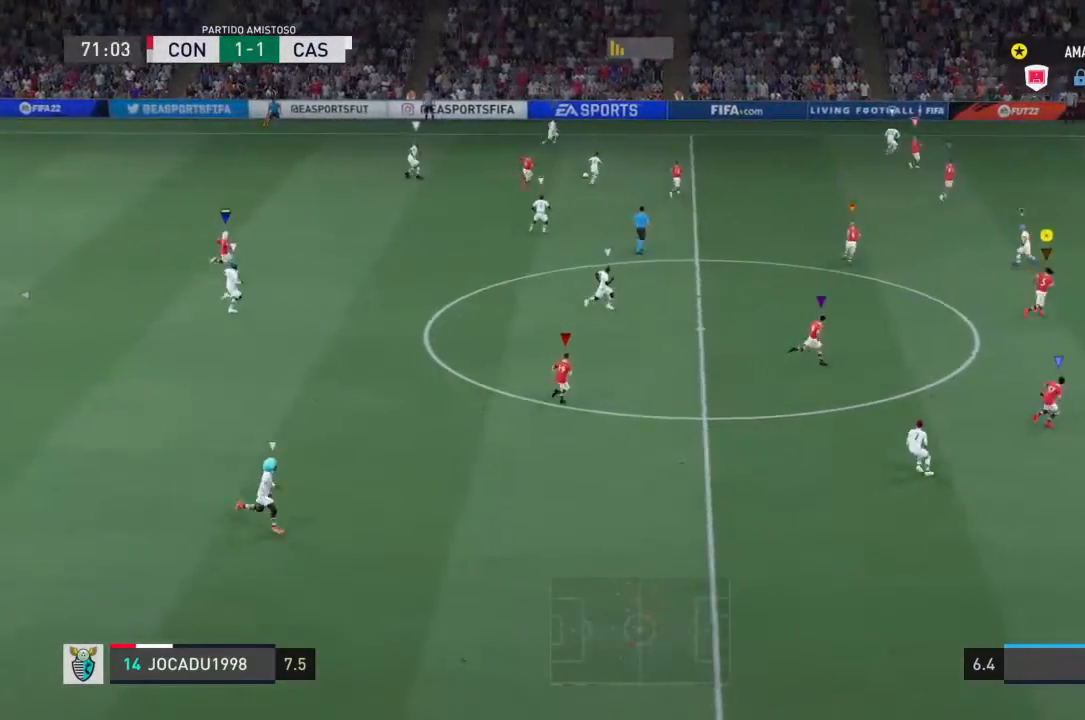
{"buttons": [], "left_stick": "down", "right_stick": "center", "events": [[167, "left_stick", "up"], [400, "left_stick", "center"], [467, "left_stick", "down"]]}
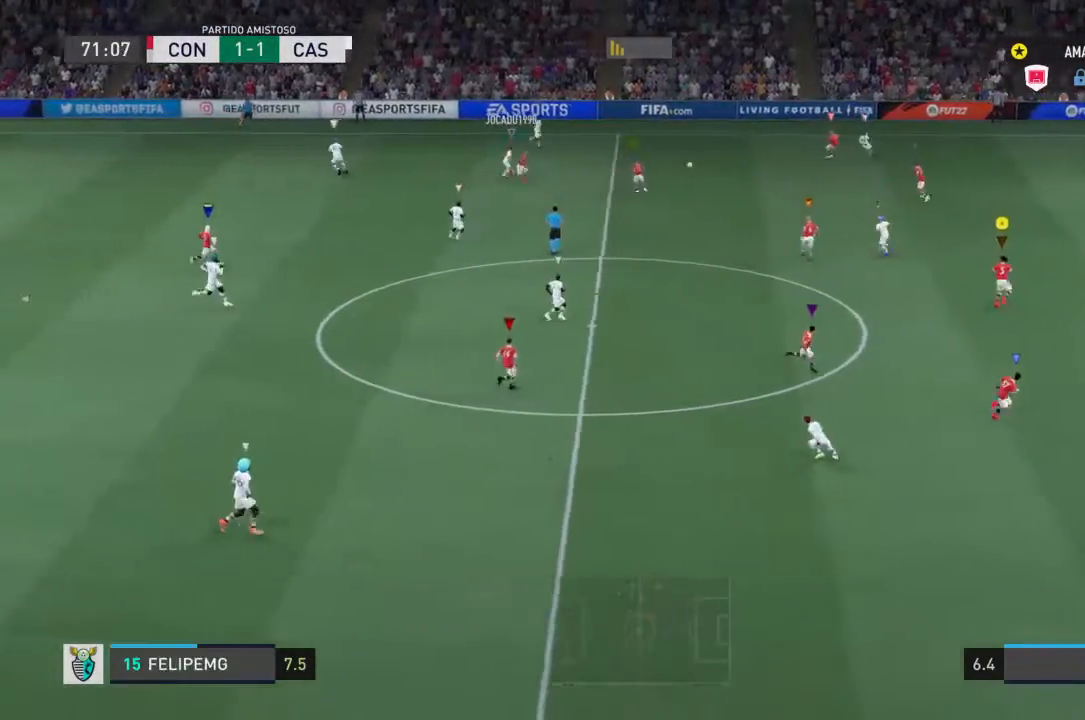
{"buttons": [], "left_stick": "right", "right_stick": "center", "events": [[233, "left_stick", "down-right"], [333, "left_stick", "right"]]}
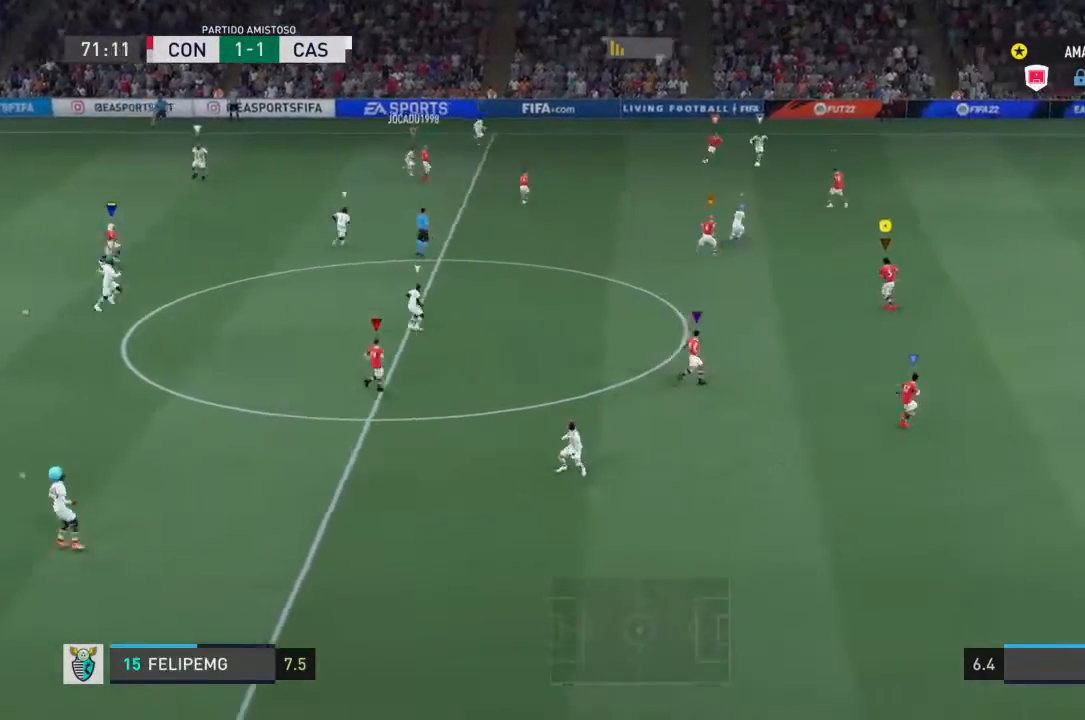
{"buttons": [], "left_stick": "right", "right_stick": "center", "events": []}
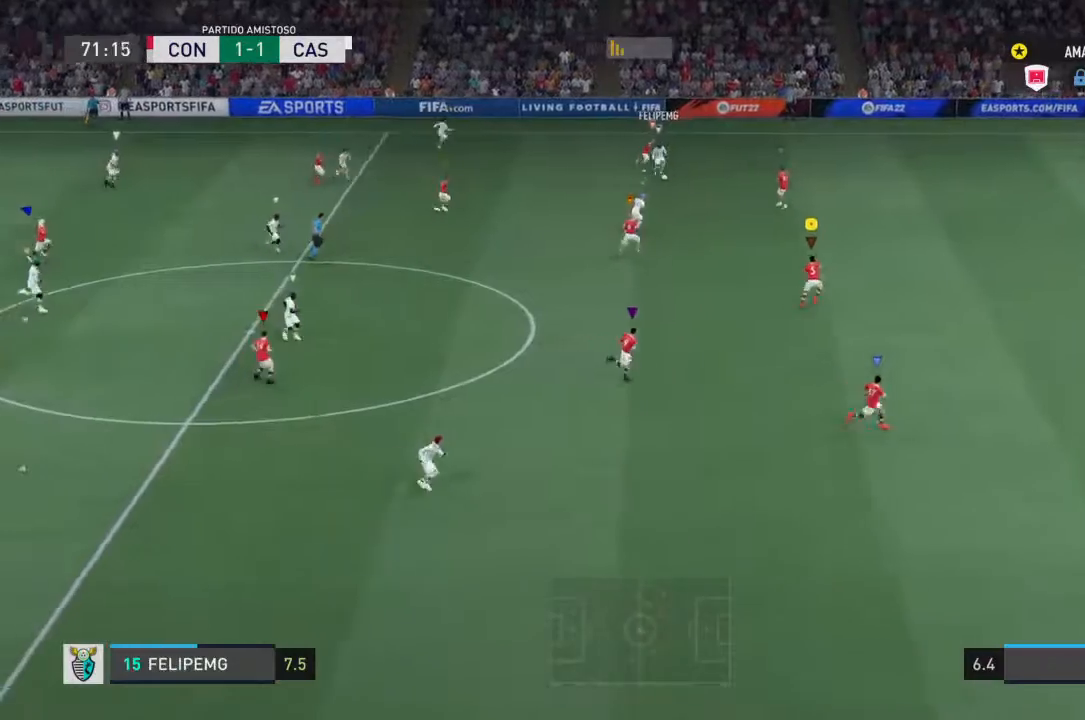
{"buttons": [], "left_stick": "right", "right_stick": "center", "events": [[100, "left_stick", "up-right"], [300, "left_stick", "right"]]}
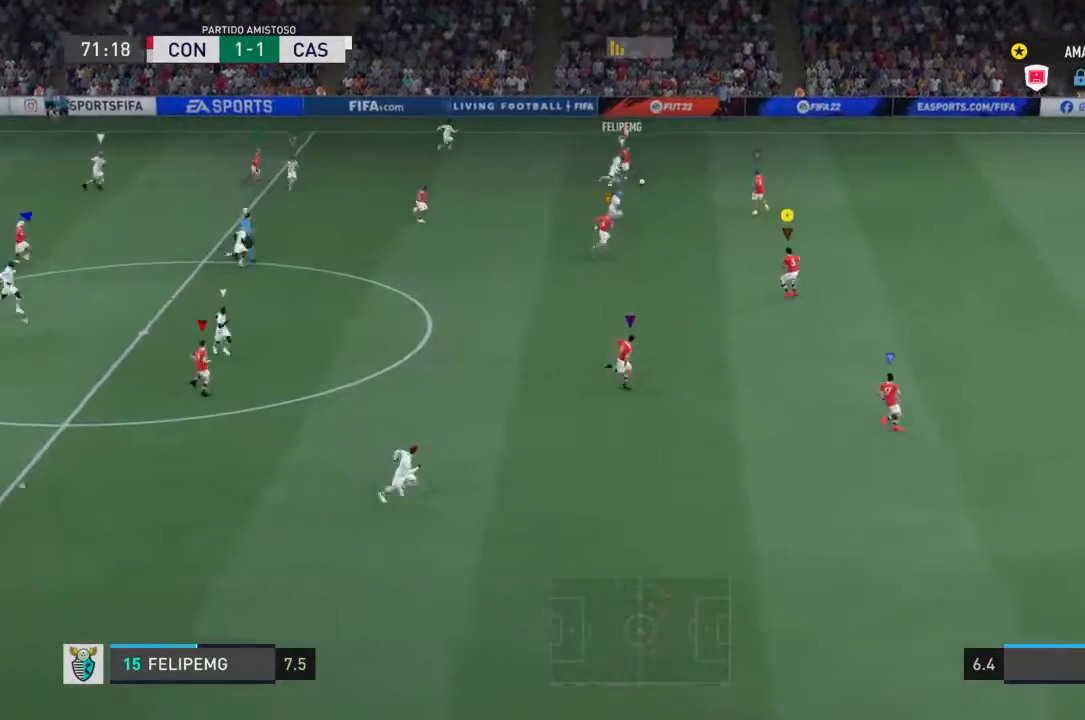
{"buttons": [], "left_stick": "right", "right_stick": "center", "events": []}
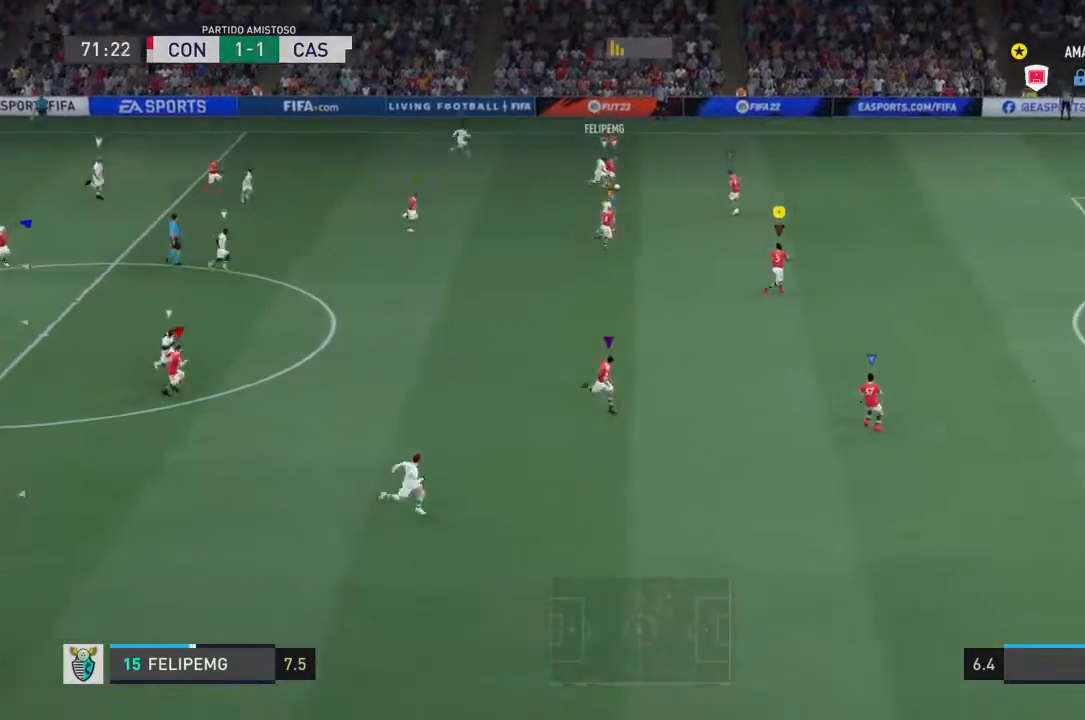
{"buttons": [], "left_stick": "up-right", "right_stick": "center", "events": [[400, "left_stick", "up-right"]]}
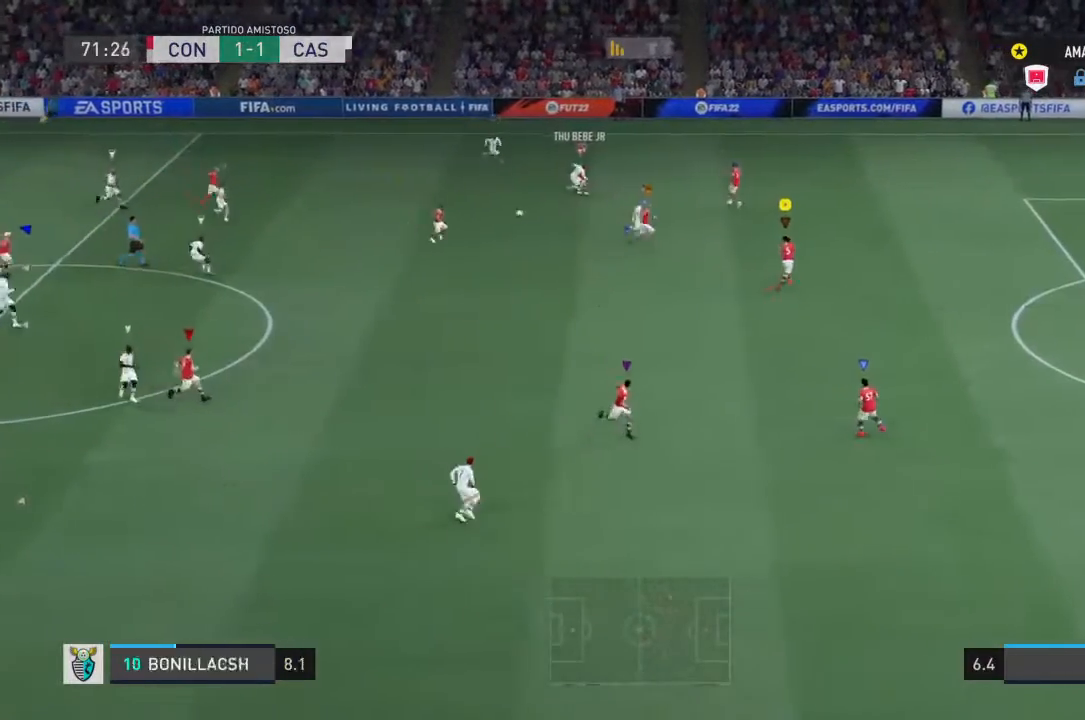
{"buttons": [], "left_stick": "down-left", "right_stick": "center", "events": [[233, "left_stick", "down-right"], [300, "left_stick", "down-left"]]}
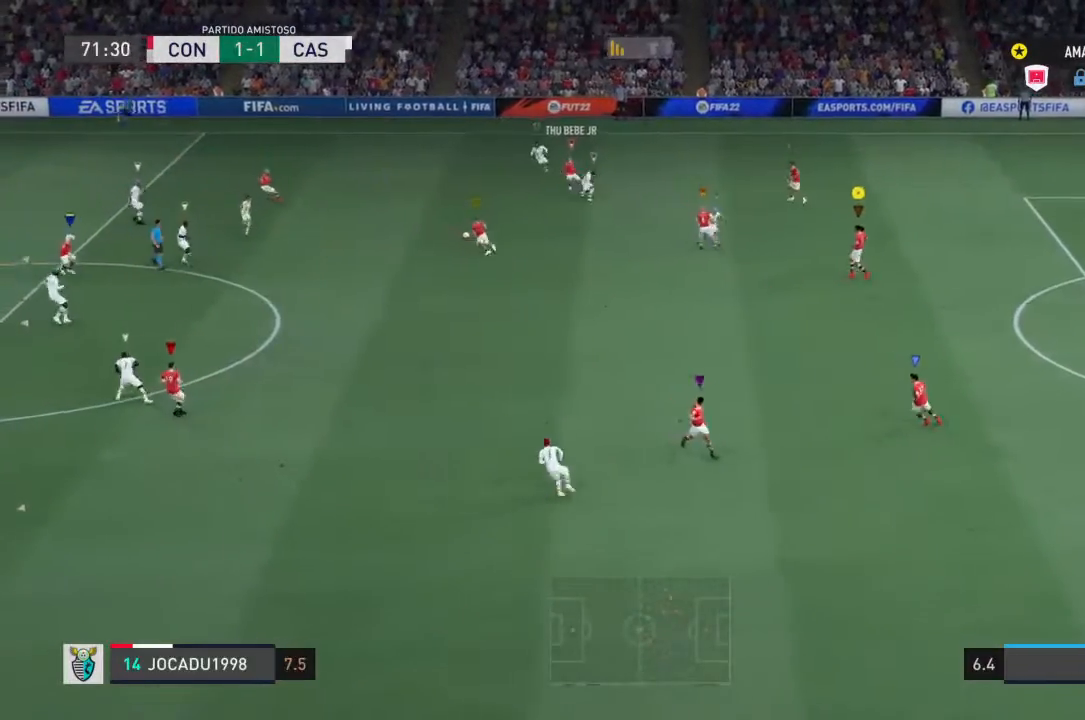
{"buttons": [], "left_stick": "down-left", "right_stick": "center", "events": []}
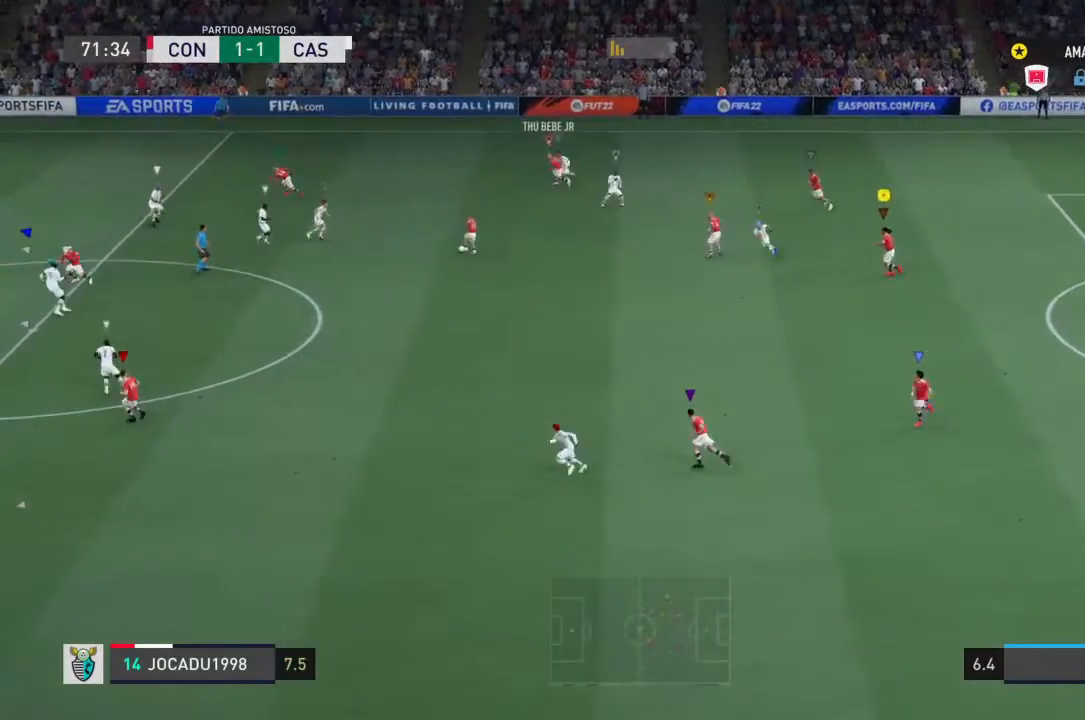
{"buttons": [], "left_stick": "left", "right_stick": "center", "events": [[433, "left_stick", "left"]]}
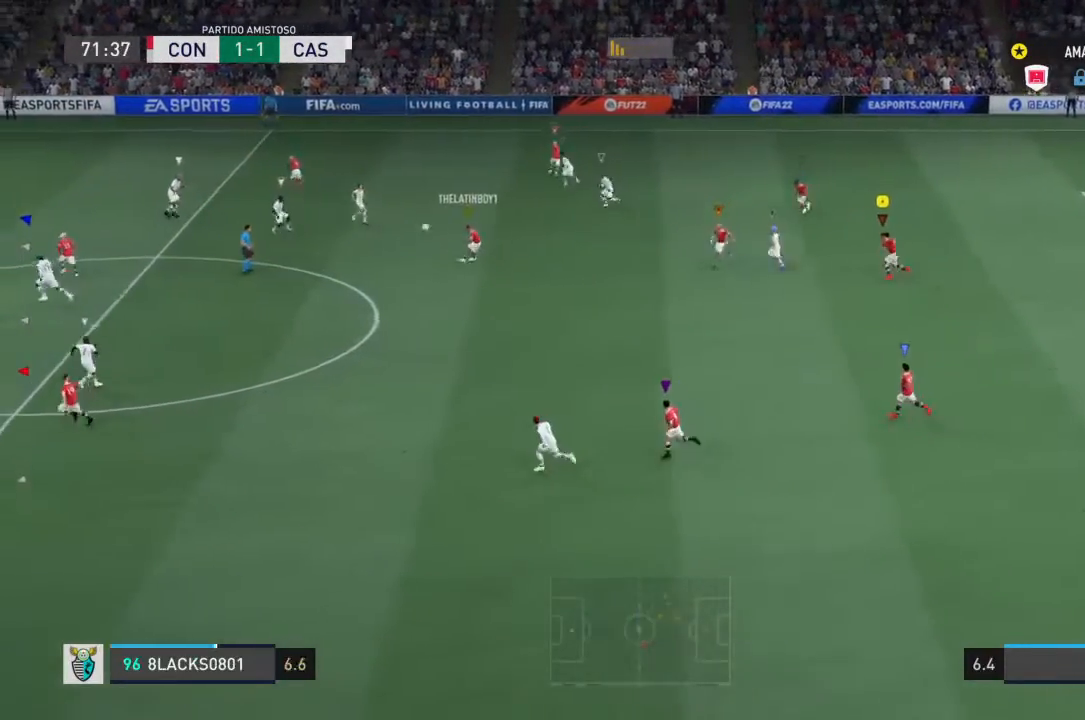
{"buttons": [], "left_stick": "left", "right_stick": "center", "events": []}
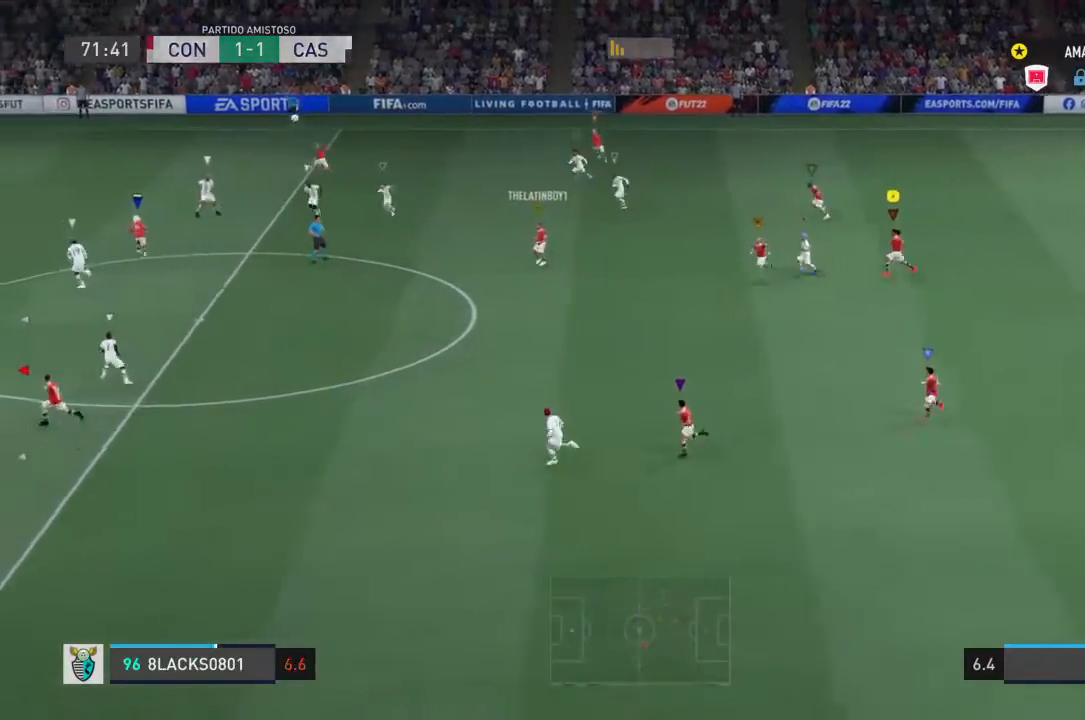
{"buttons": [], "left_stick": "left", "right_stick": "center", "events": []}
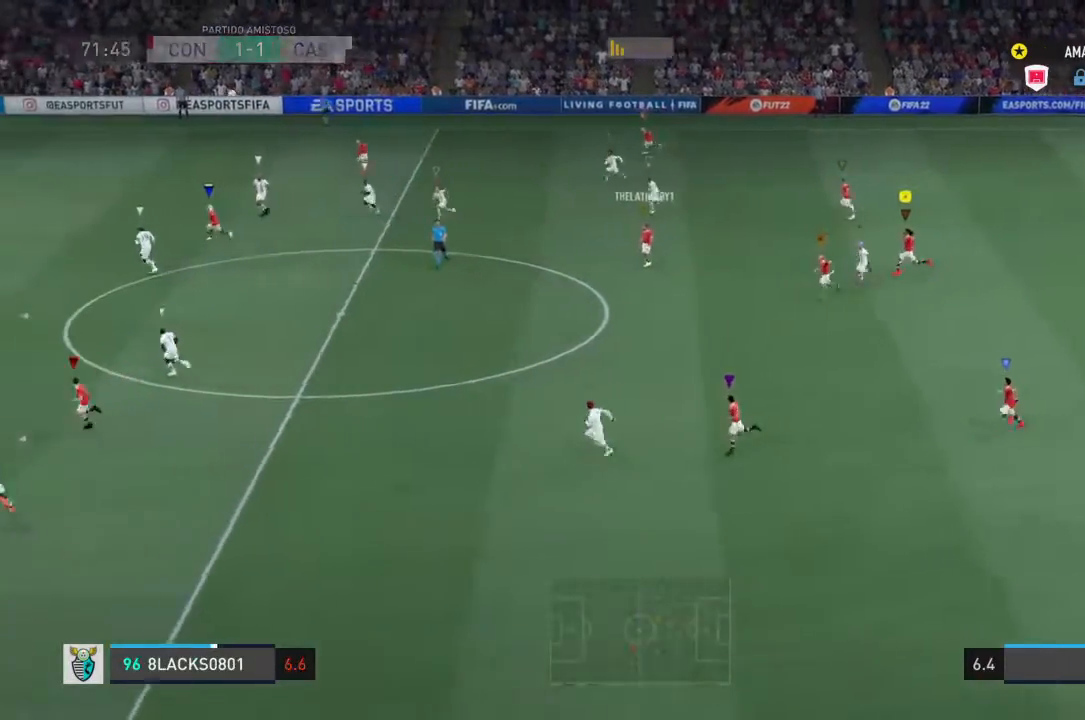
{"buttons": [], "left_stick": "left", "right_stick": "center", "events": []}
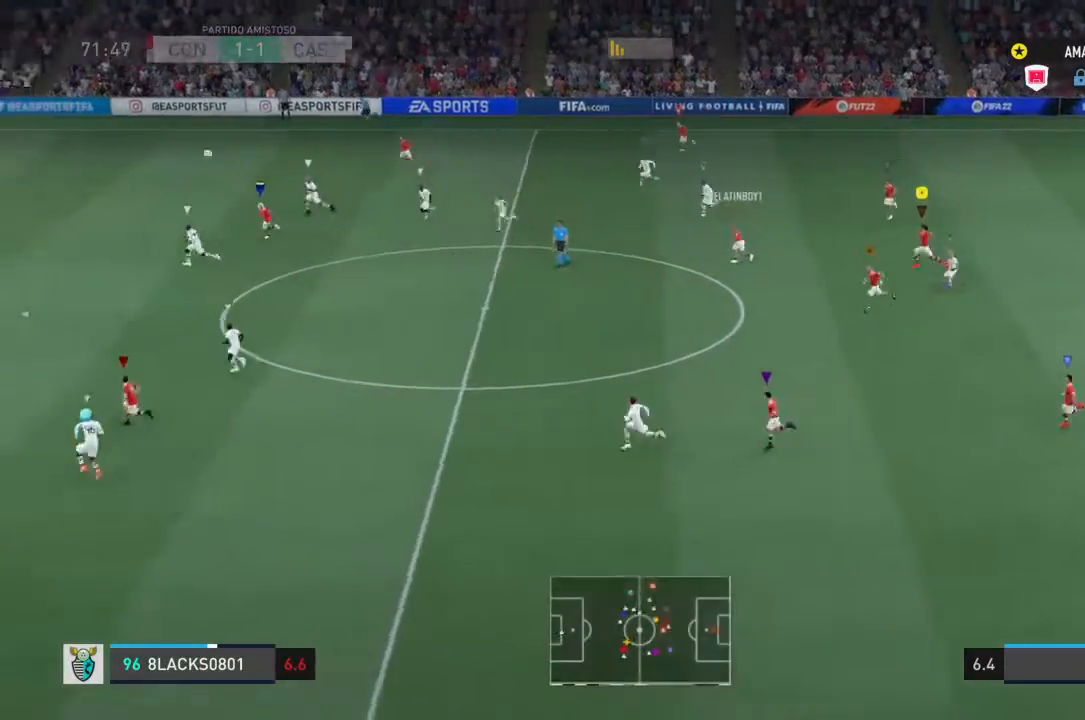
{"buttons": [], "left_stick": "left", "right_stick": "center", "events": []}
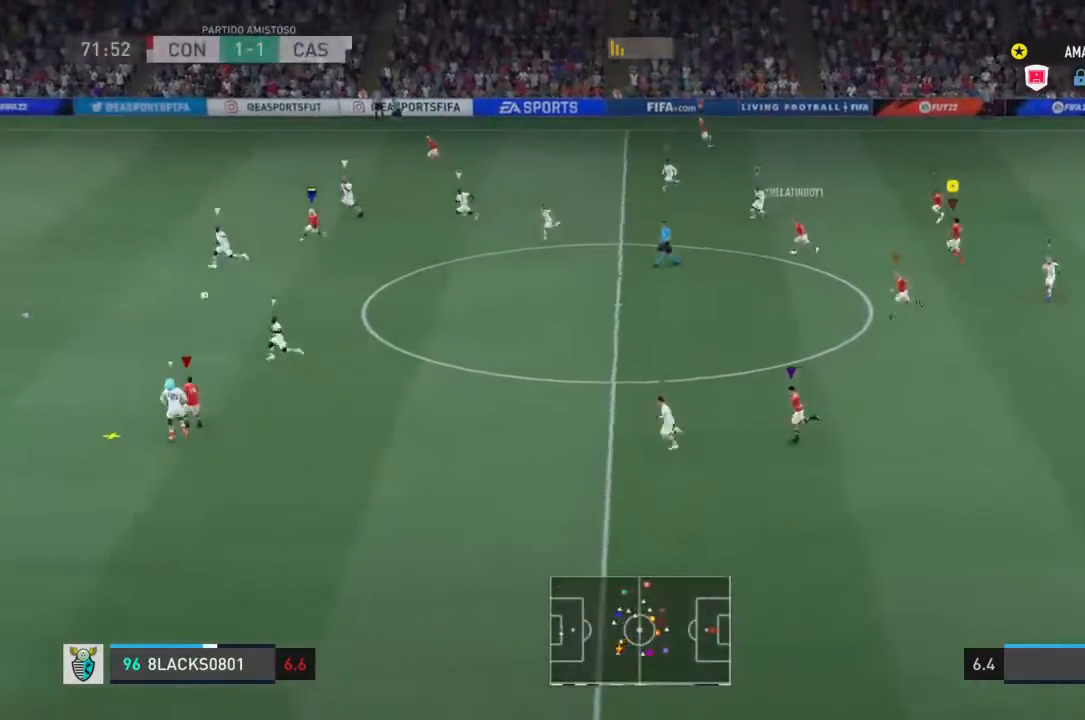
{"buttons": [], "left_stick": "left", "right_stick": "center", "events": []}
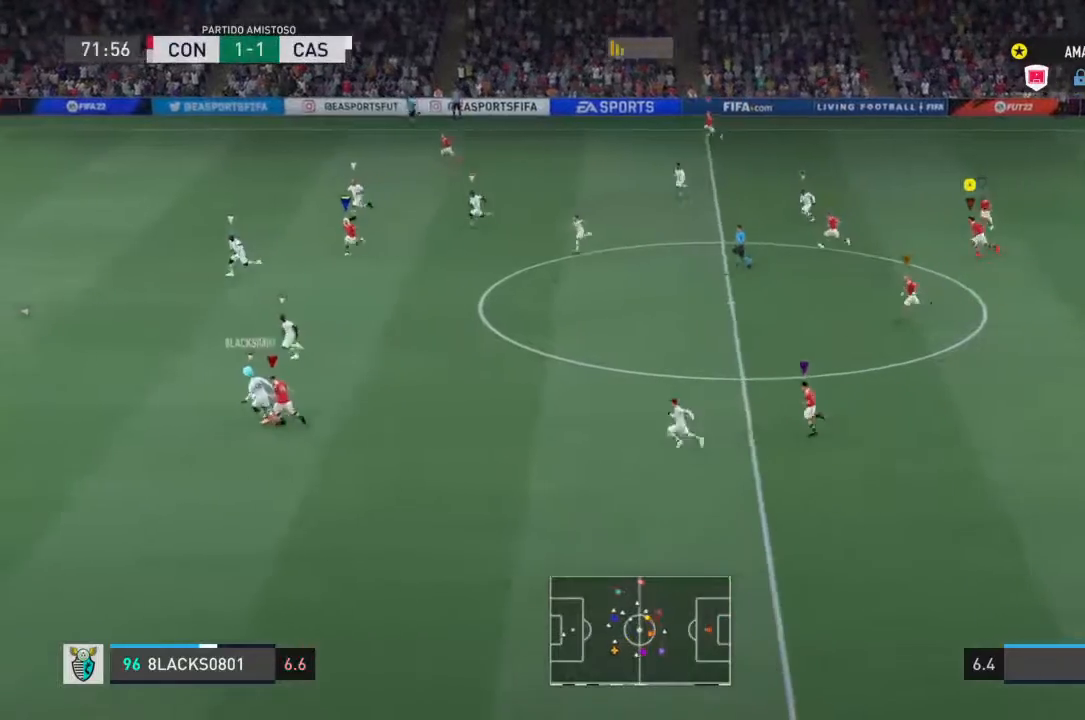
{"buttons": [], "left_stick": "center", "right_stick": "center", "events": [[200, "left_stick", "center"]]}
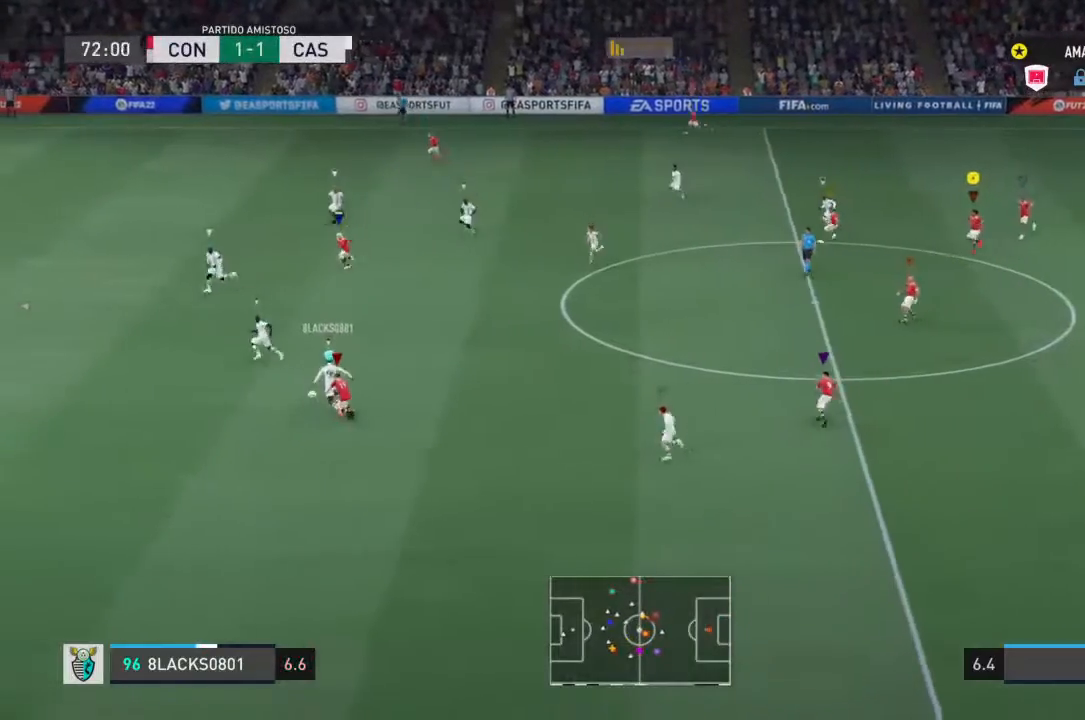
{"buttons": [], "left_stick": "down", "right_stick": "center", "events": [[100, "left_stick", "left"], [433, "left_stick", "down"]]}
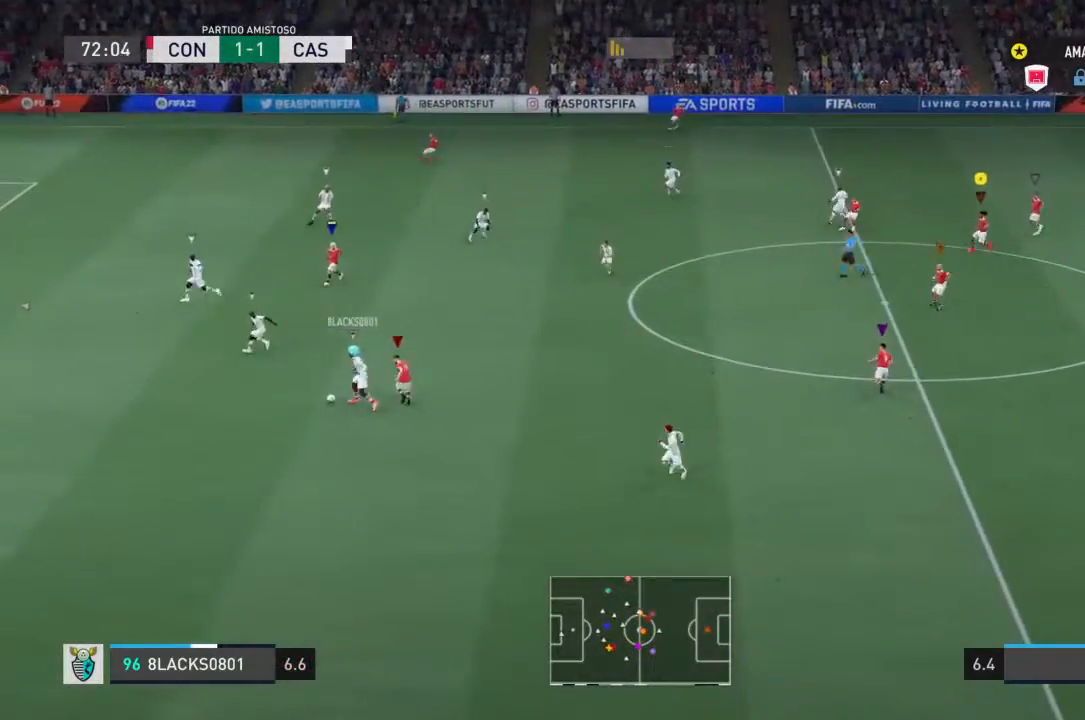
{"buttons": [], "left_stick": "down-right", "right_stick": "center", "events": [[400, "left_stick", "down-right"]]}
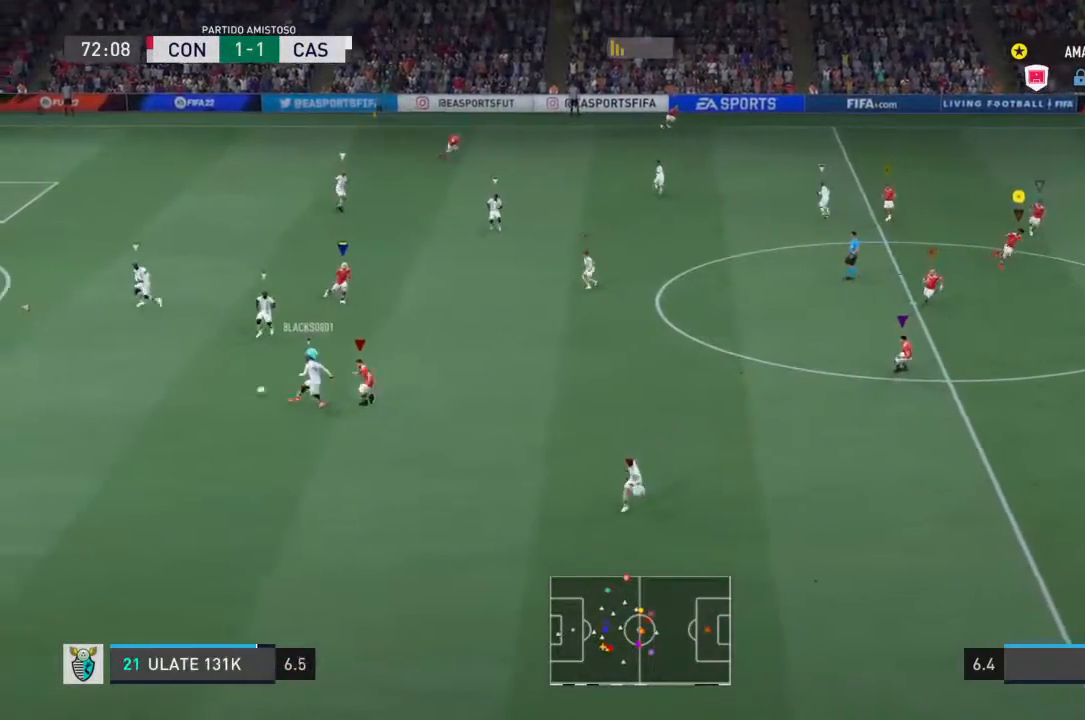
{"buttons": [], "left_stick": "down-right", "right_stick": "center", "events": []}
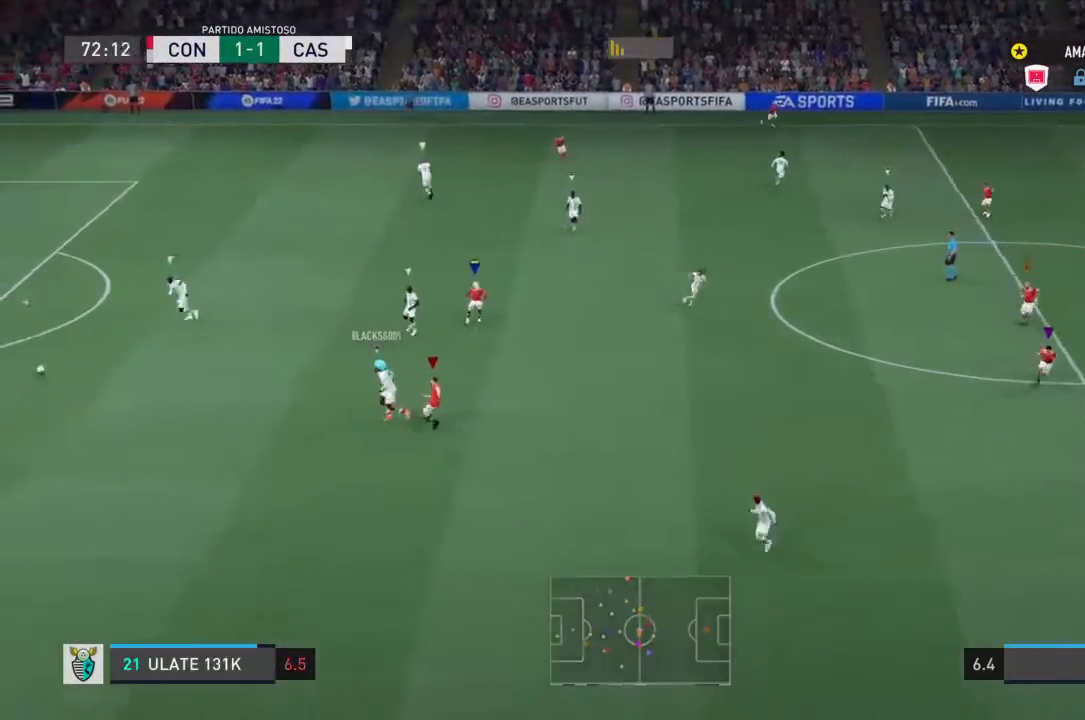
{"buttons": [], "left_stick": "down-left", "right_stick": "center", "events": [[133, "left_stick", "down"], [433, "left_stick", "down-left"]]}